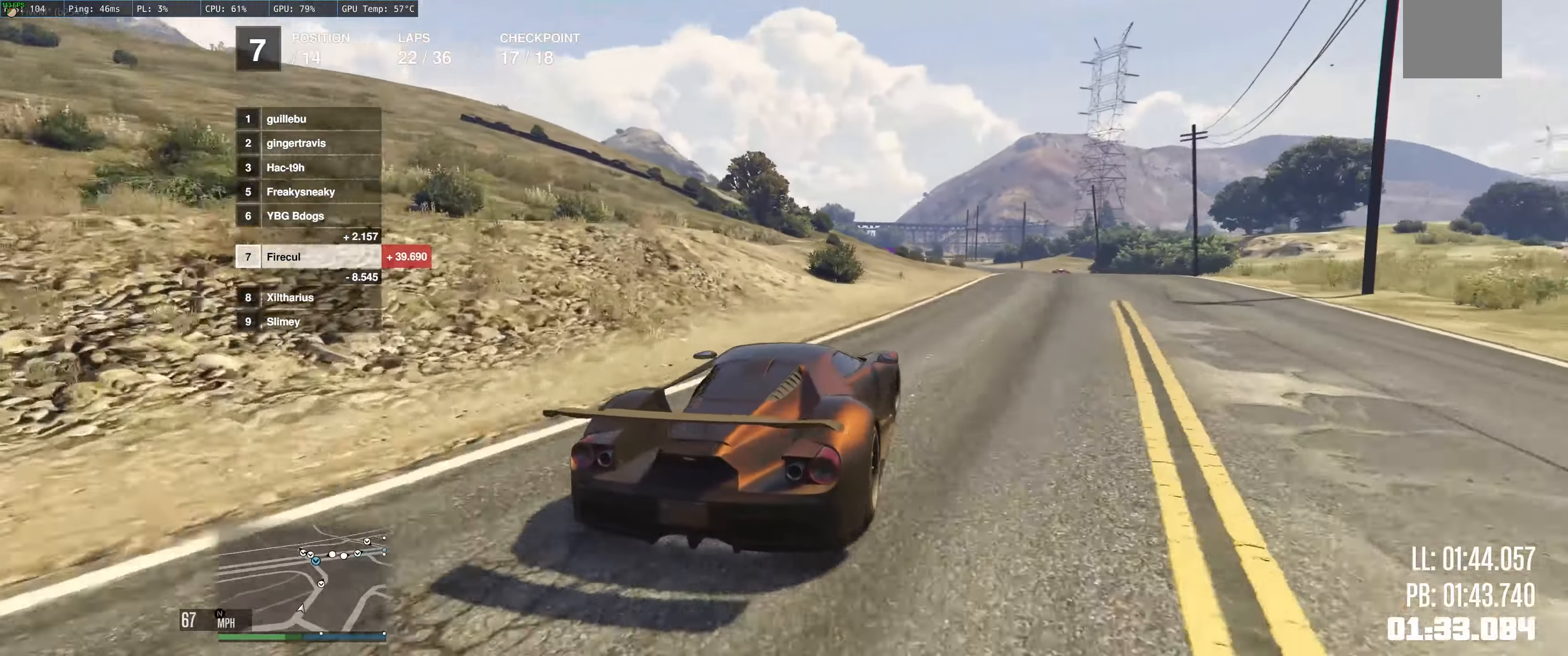
Gameplay with a controller (Xbox layout); each line is a JSON object with the inputs held at the frame after it. "events" lists button and stick changes between this image and that frame as [ms after this image, input, new state], when the widget could be followed in between. Not read: L3 R3.
{"buttons": ["R2"], "left_stick": "center", "right_stick": "center", "events": [[117, "left_stick", "center"]]}
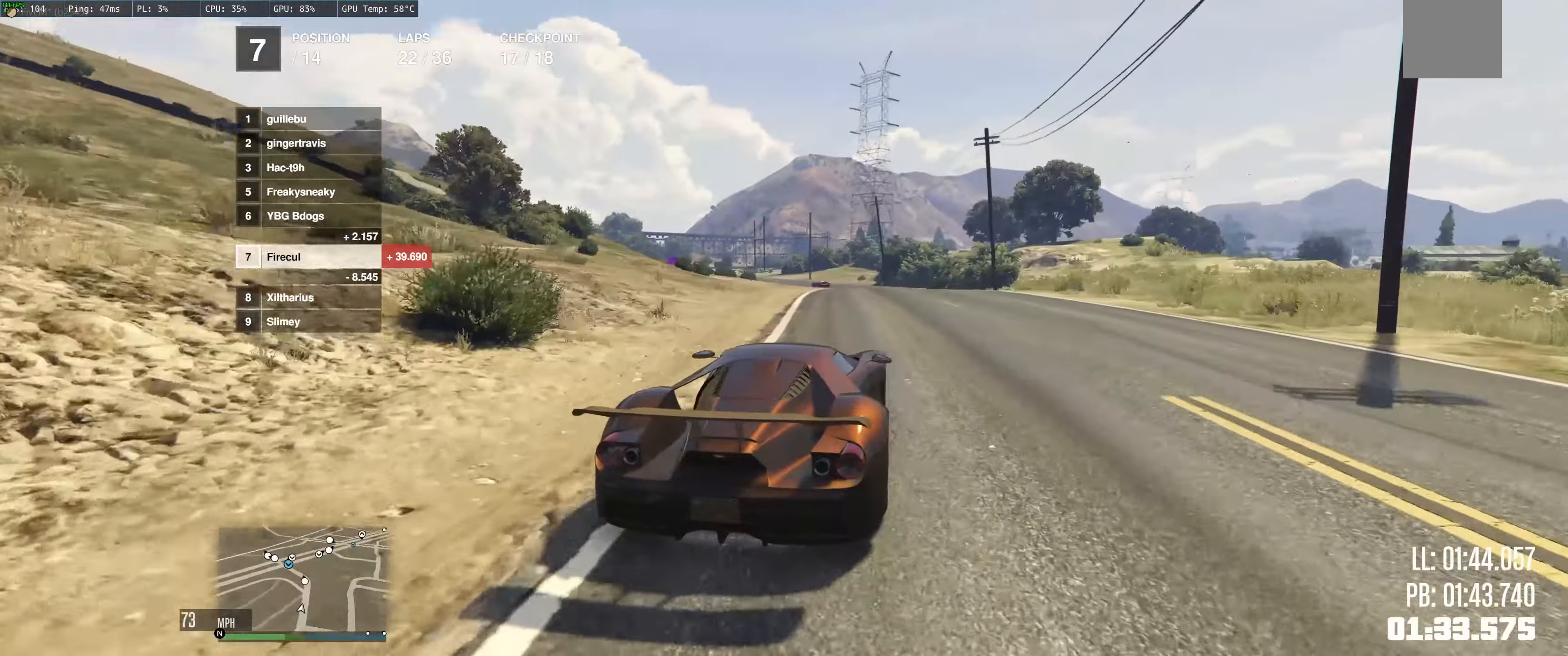
{"buttons": ["R2"], "left_stick": "center", "right_stick": "center", "events": []}
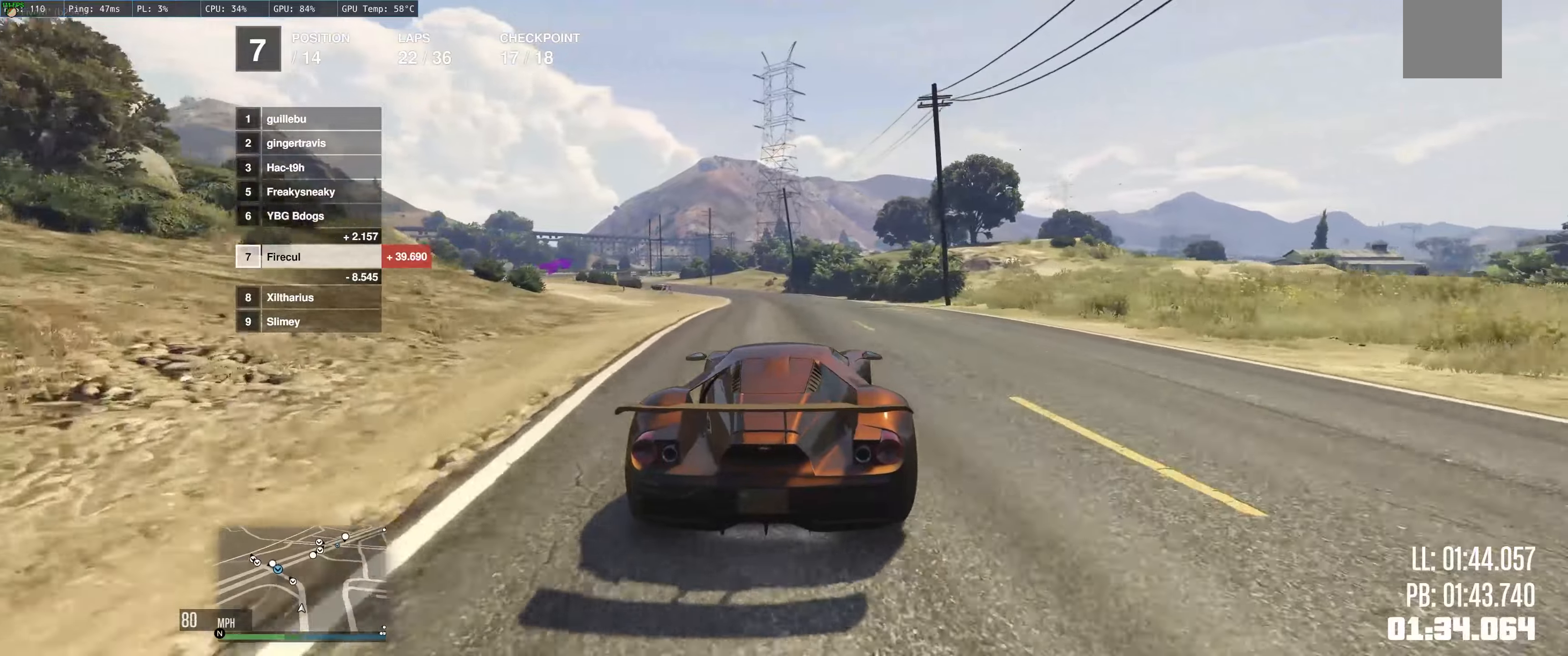
{"buttons": ["R2"], "left_stick": "center", "right_stick": "center", "events": [[83, "left_stick", "up-left"], [433, "left_stick", "center"]]}
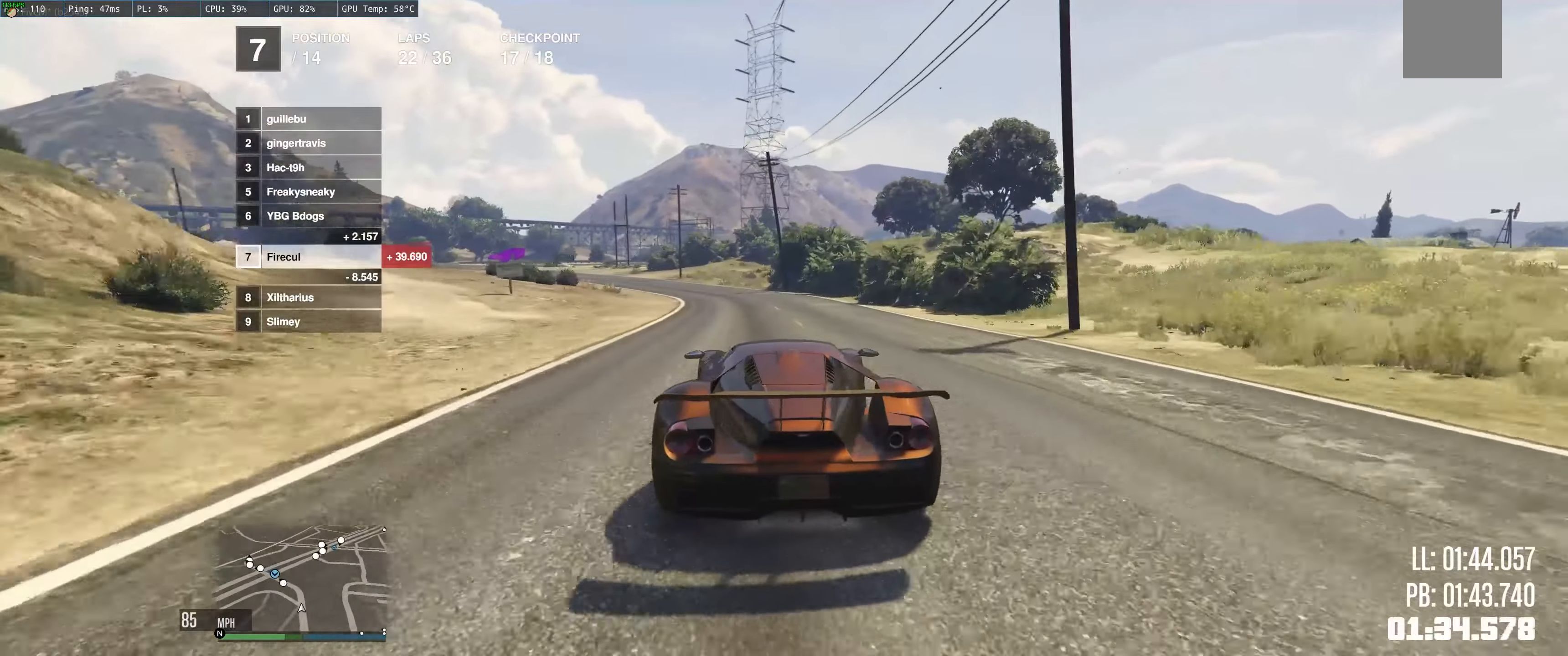
{"buttons": ["R2"], "left_stick": "left", "right_stick": "center", "events": [[283, "left_stick", "up-left"], [366, "left_stick", "left"]]}
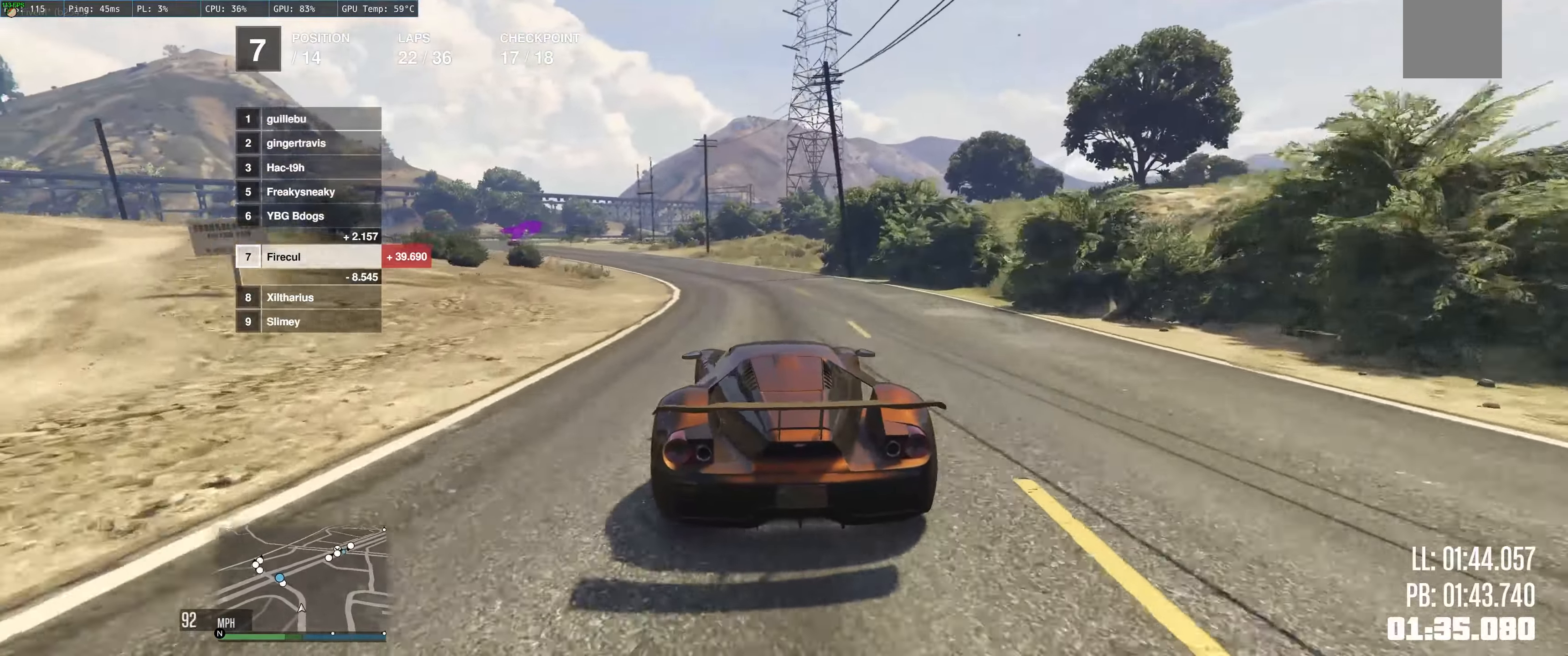
{"buttons": ["R2"], "left_stick": "left", "right_stick": "center", "events": [[33, "left_stick", "center"], [133, "left_stick", "up-left"], [333, "left_stick", "left"]]}
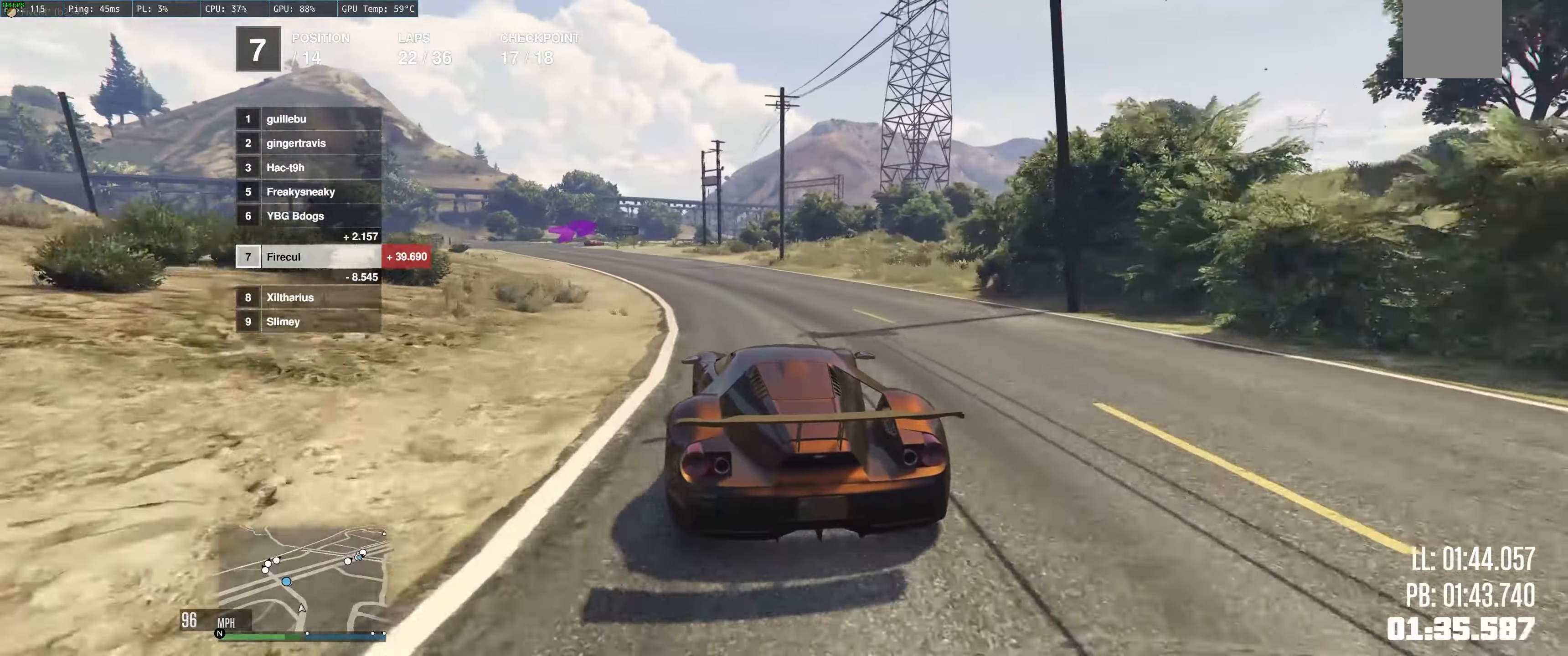
{"buttons": ["R2"], "left_stick": "left", "right_stick": "center", "events": [[16, "left_stick", "center"], [116, "left_stick", "left"]]}
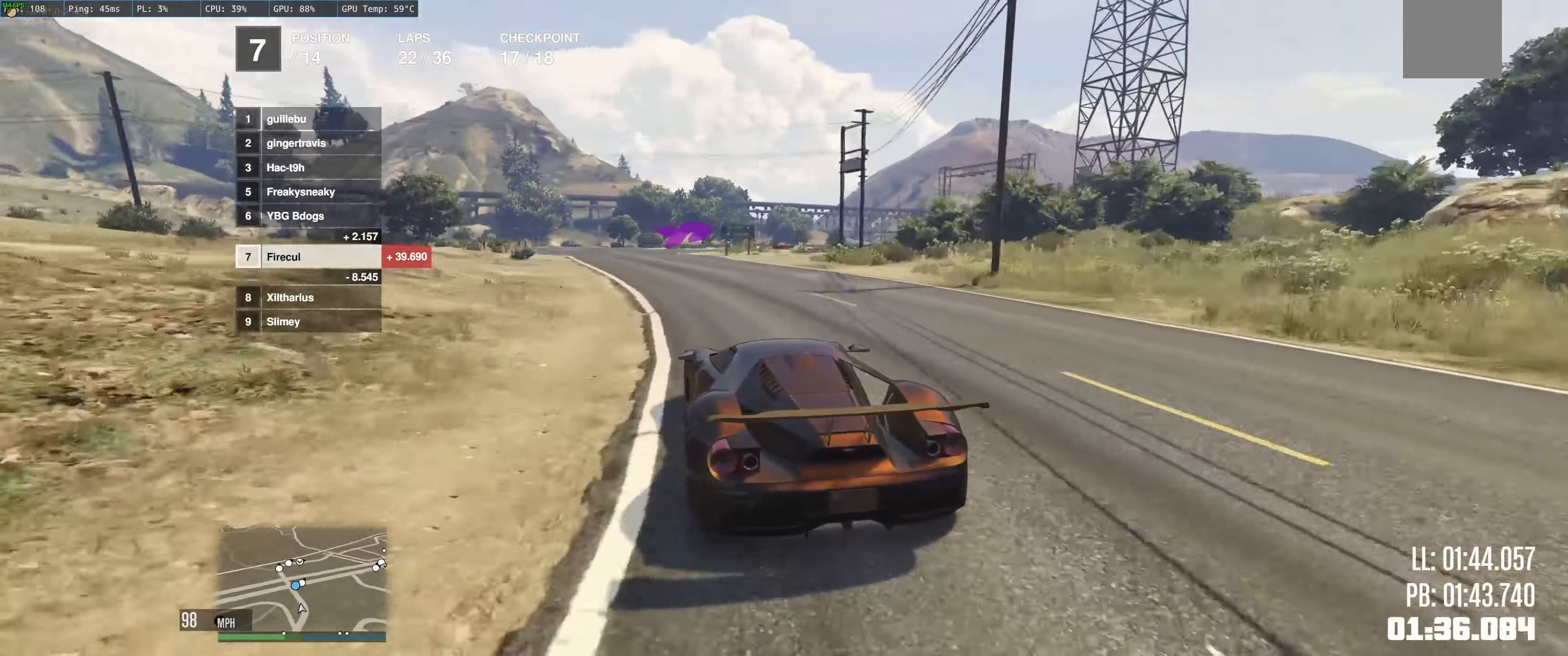
{"buttons": ["R2"], "left_stick": "center", "right_stick": "center", "events": [[33, "left_stick", "center"], [316, "left_stick", "up-right"], [500, "left_stick", "center"]]}
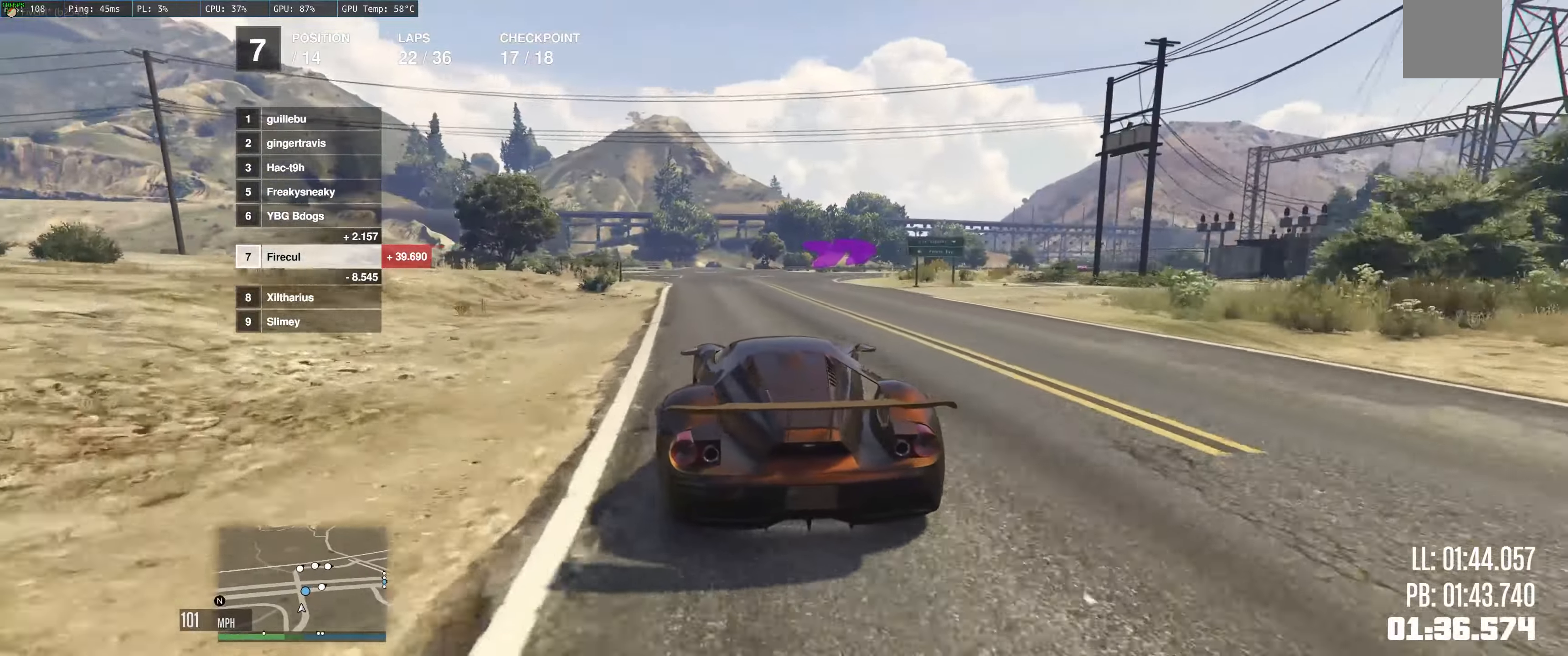
{"buttons": [], "left_stick": "right", "right_stick": "center", "events": [[66, "left_stick", "up-right"], [83, "R2", "up"], [116, "left_stick", "right"], [233, "L2", "down"], [350, "L2", "up"]]}
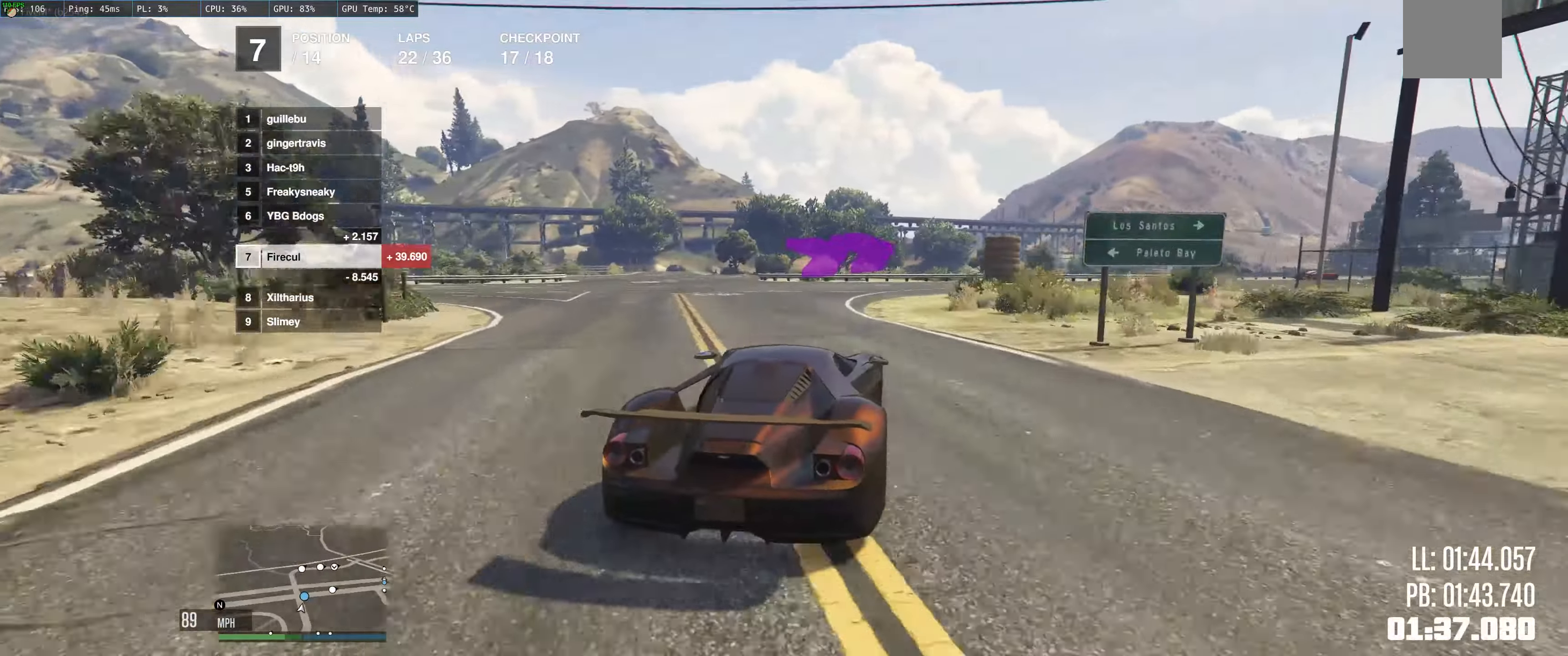
{"buttons": ["R2"], "left_stick": "right", "right_stick": "center", "events": [[183, "left_stick", "center"], [250, "R2", "down"], [300, "left_stick", "right"]]}
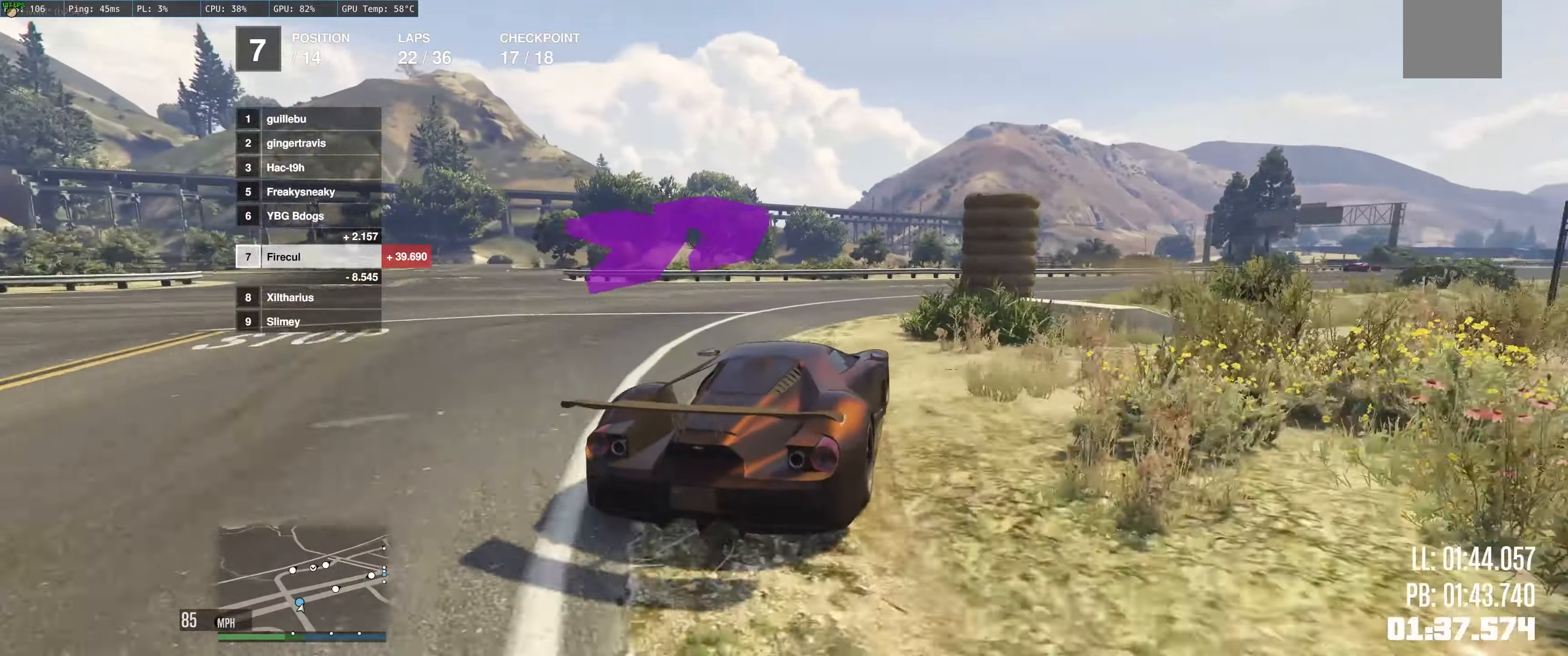
{"buttons": ["R2"], "left_stick": "center", "right_stick": "center", "events": [[183, "left_stick", "center"], [300, "left_stick", "right"], [500, "left_stick", "center"]]}
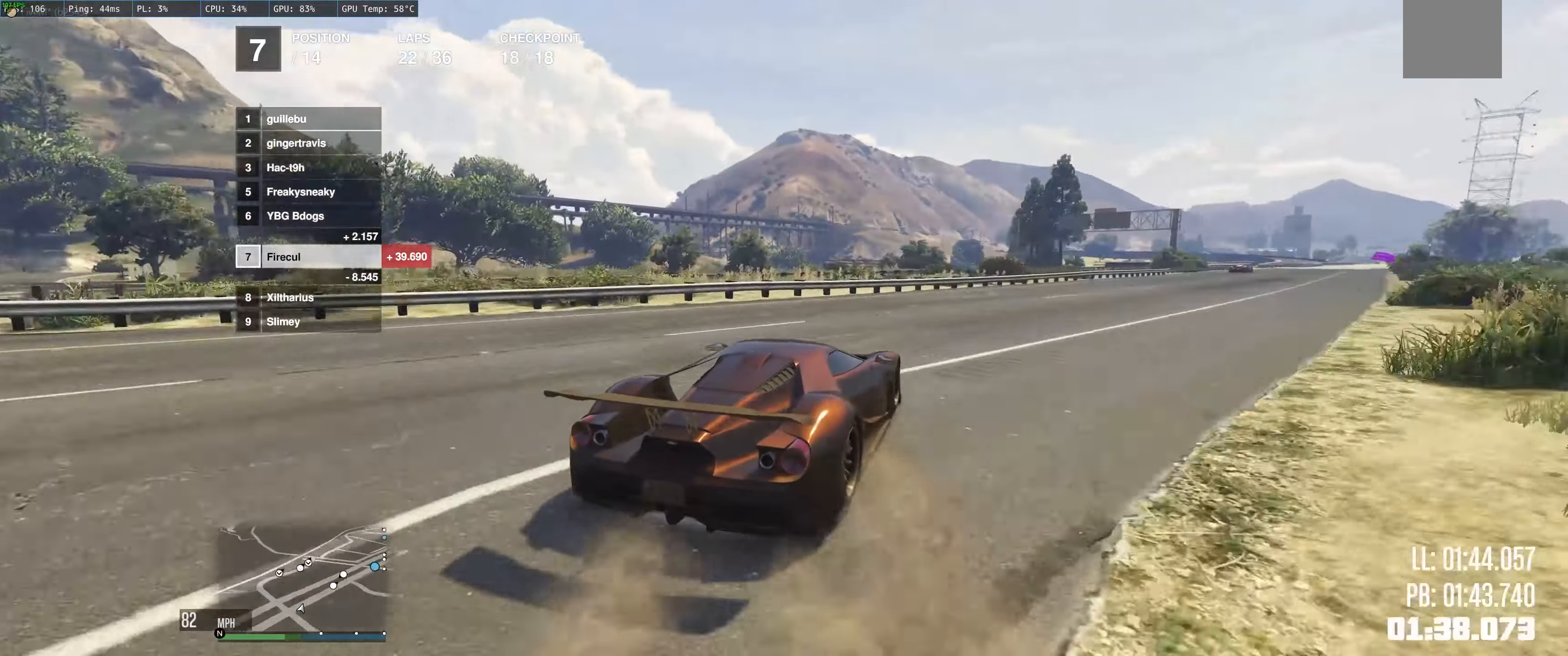
{"buttons": ["R2"], "left_stick": "up-right", "right_stick": "center", "events": [[50, "left_stick", "up-left"], [166, "left_stick", "right"], [300, "left_stick", "center"], [366, "left_stick", "up-left"], [466, "left_stick", "up-right"]]}
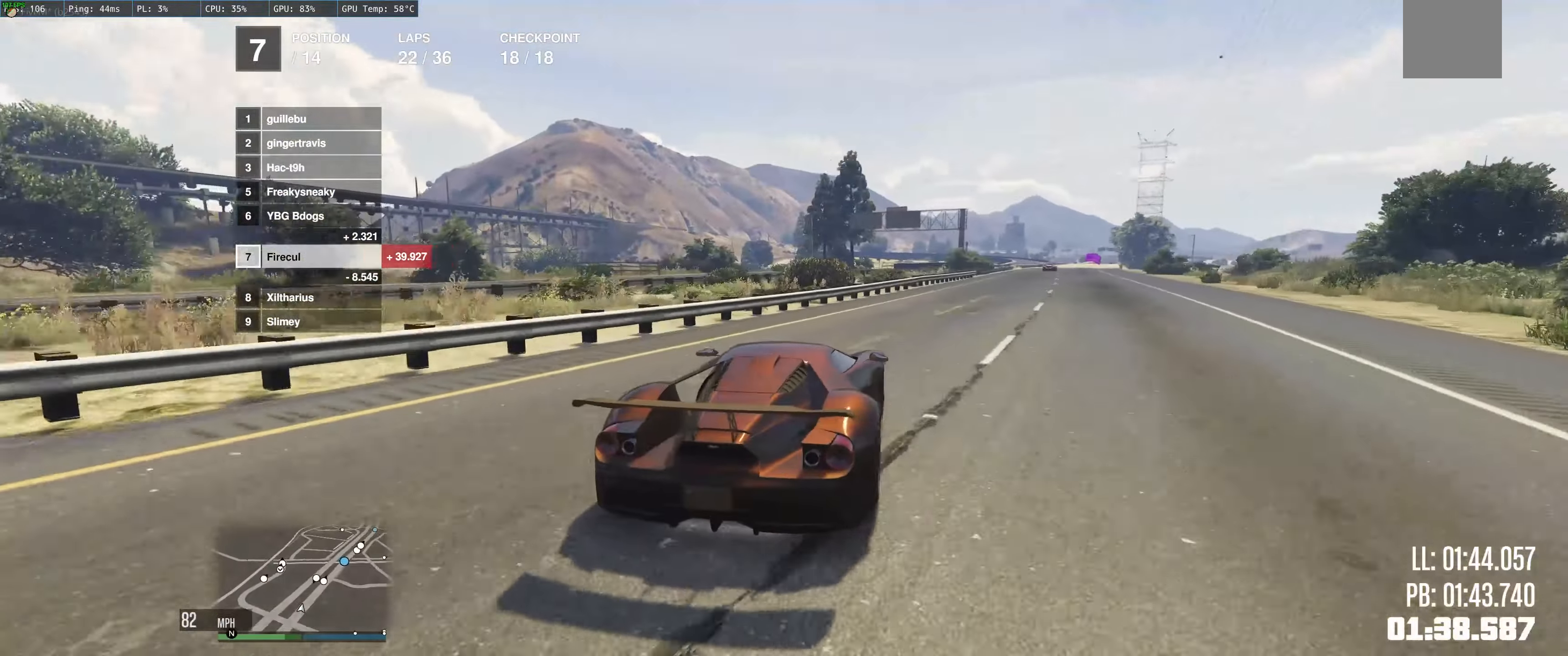
{"buttons": ["R2"], "left_stick": "up-left", "right_stick": "center", "events": [[83, "left_stick", "center"], [166, "left_stick", "up-left"], [233, "left_stick", "right"], [400, "left_stick", "up-left"]]}
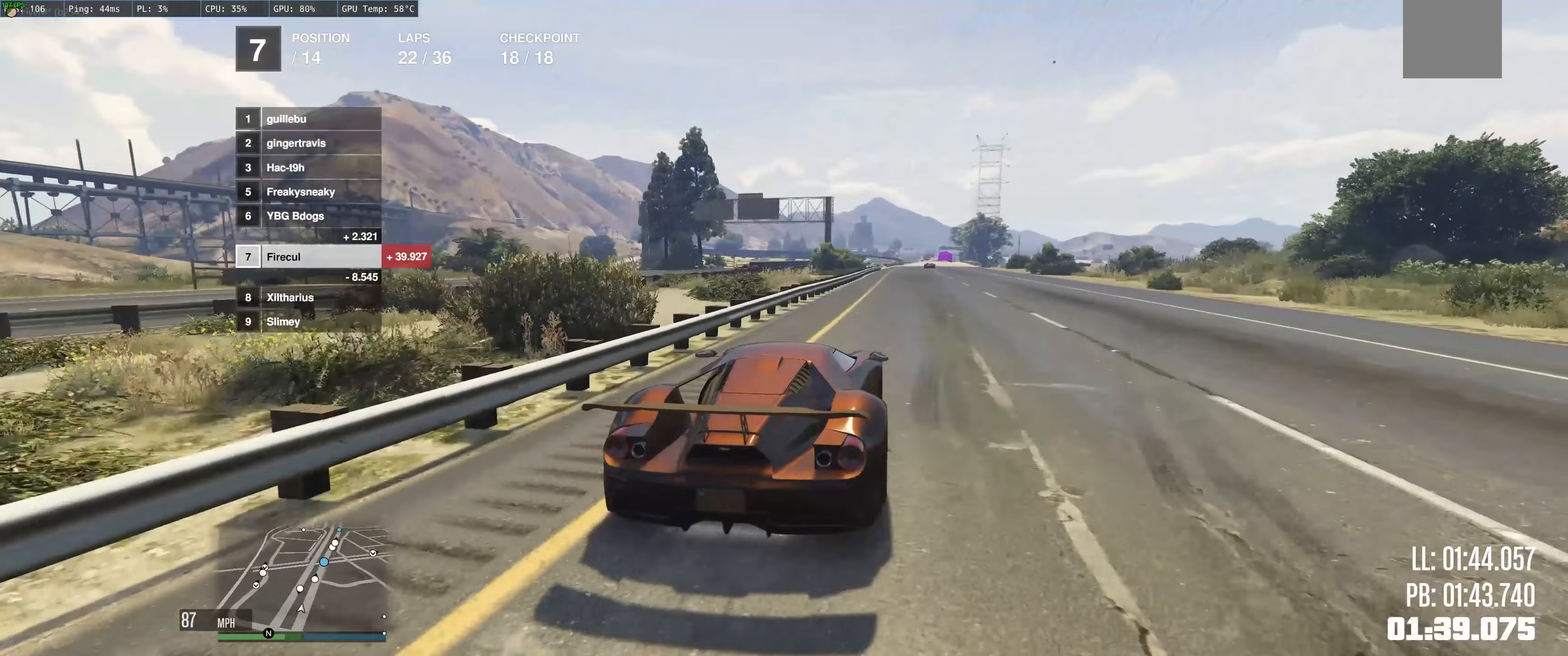
{"buttons": ["R2"], "left_stick": "right", "right_stick": "center", "events": [[50, "left_stick", "center"], [100, "left_stick", "up-right"], [200, "left_stick", "center"], [467, "left_stick", "right"]]}
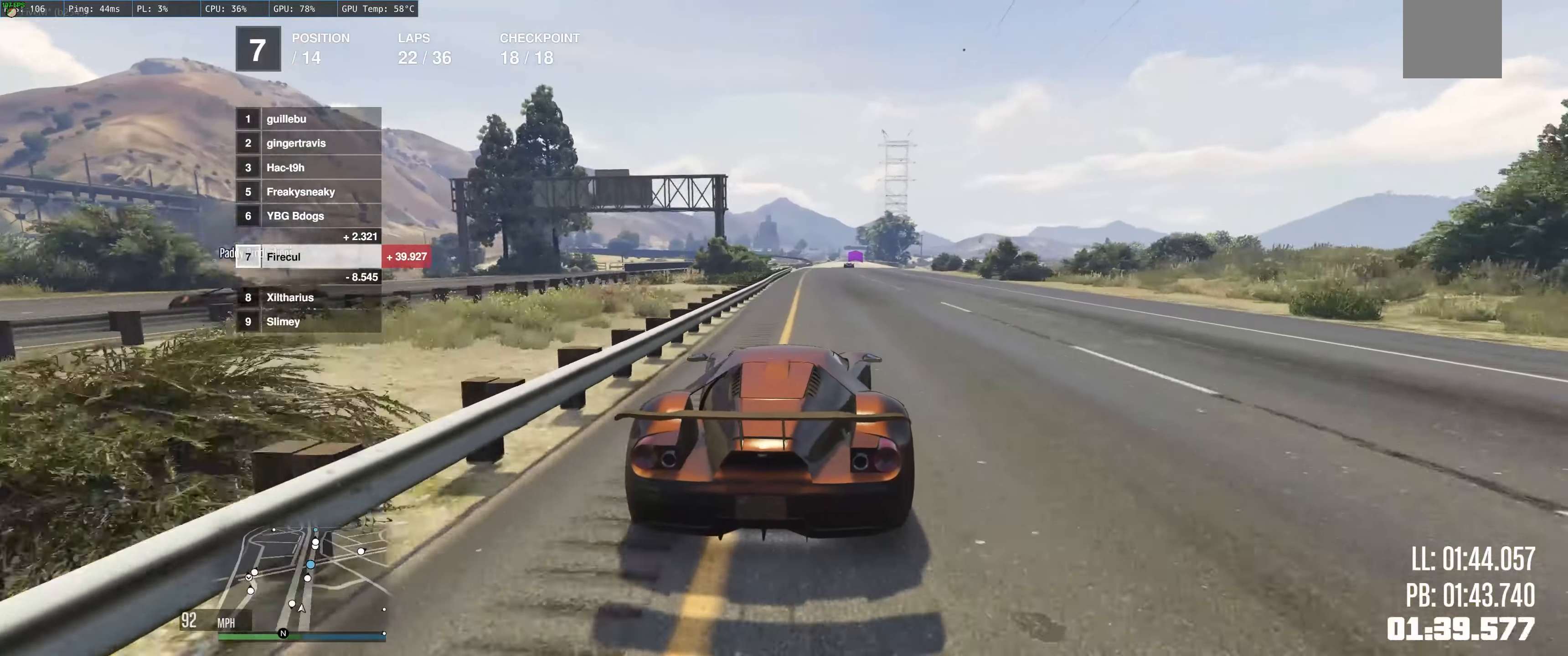
{"buttons": ["R2"], "left_stick": "center", "right_stick": "center", "events": [[83, "left_stick", "center"], [150, "left_stick", "left"], [250, "left_stick", "center"]]}
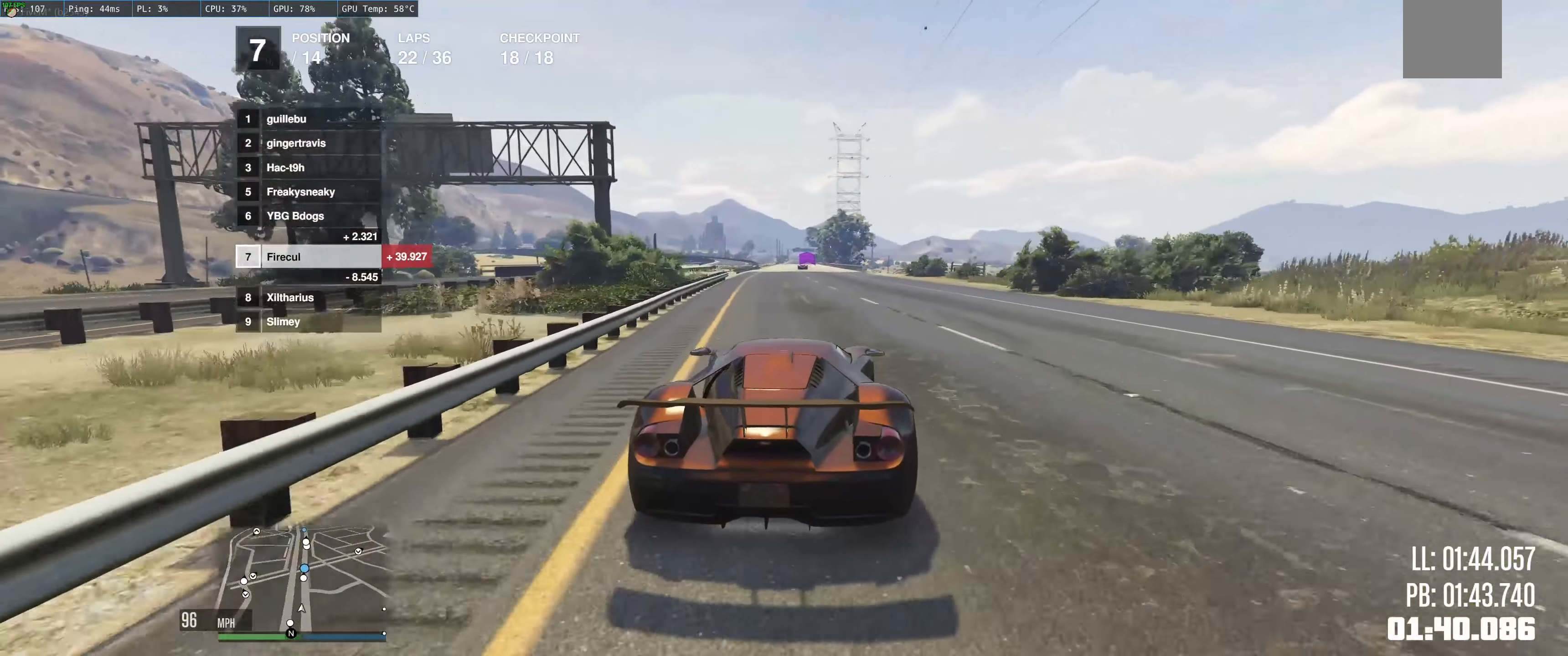
{"buttons": ["R2"], "left_stick": "up-left", "right_stick": "center", "events": [[133, "left_stick", "up-left"]]}
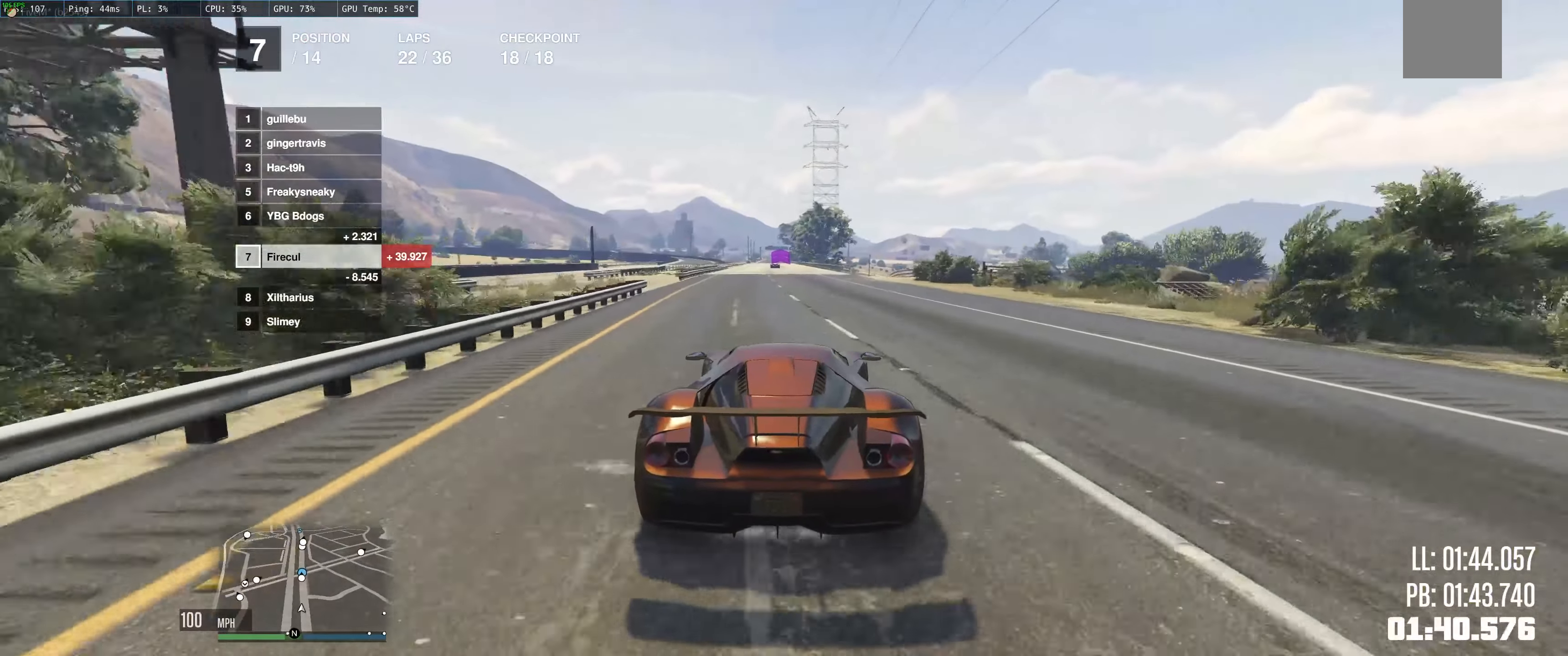
{"buttons": ["R2"], "left_stick": "center", "right_stick": "center", "events": [[133, "left_stick", "center"]]}
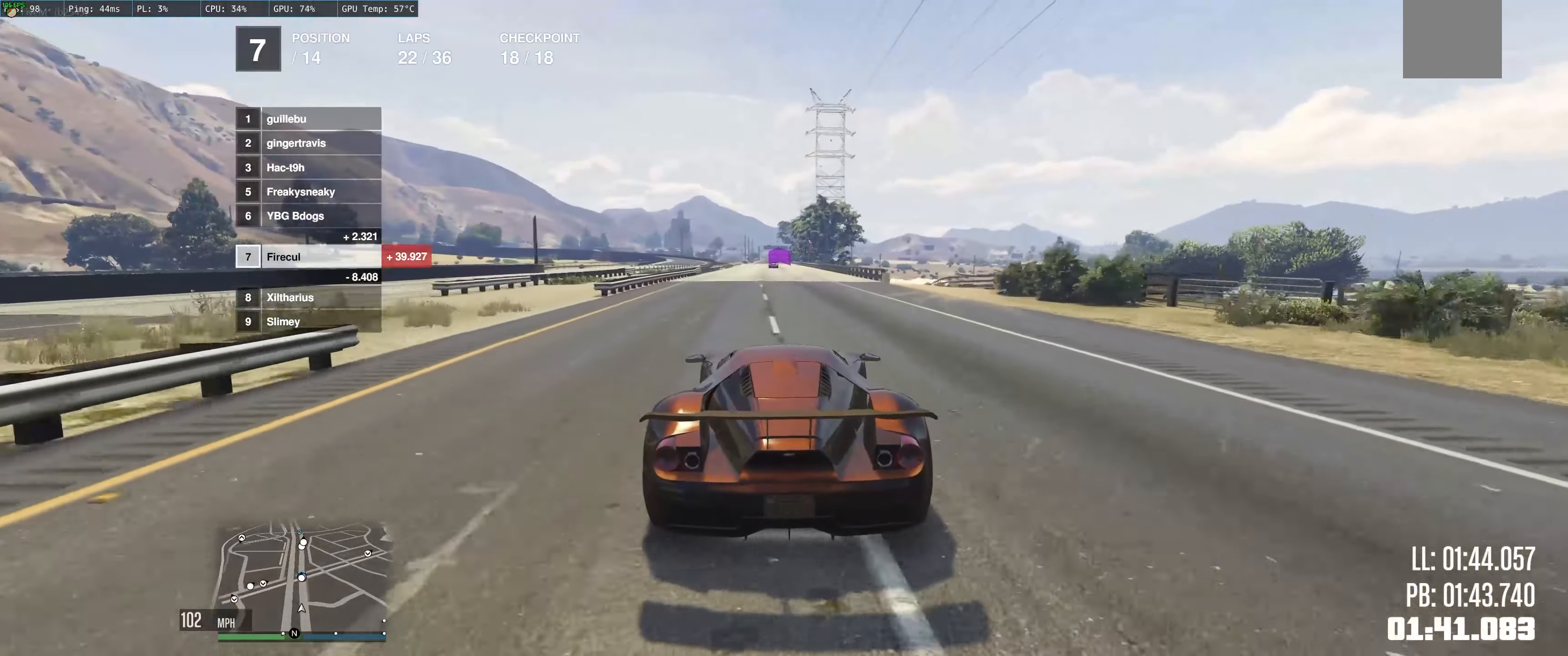
{"buttons": ["R2"], "left_stick": "center", "right_stick": "center", "events": []}
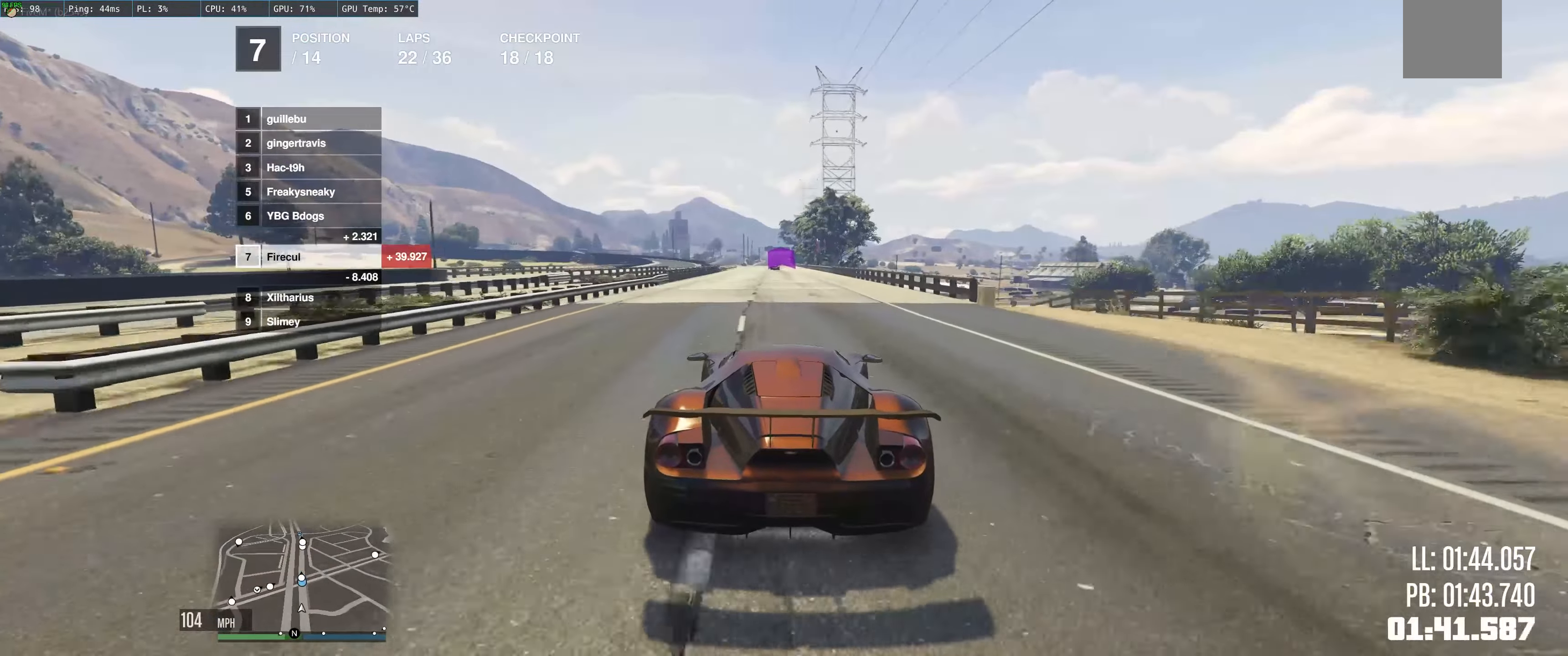
{"buttons": ["R2"], "left_stick": "center", "right_stick": "center", "events": []}
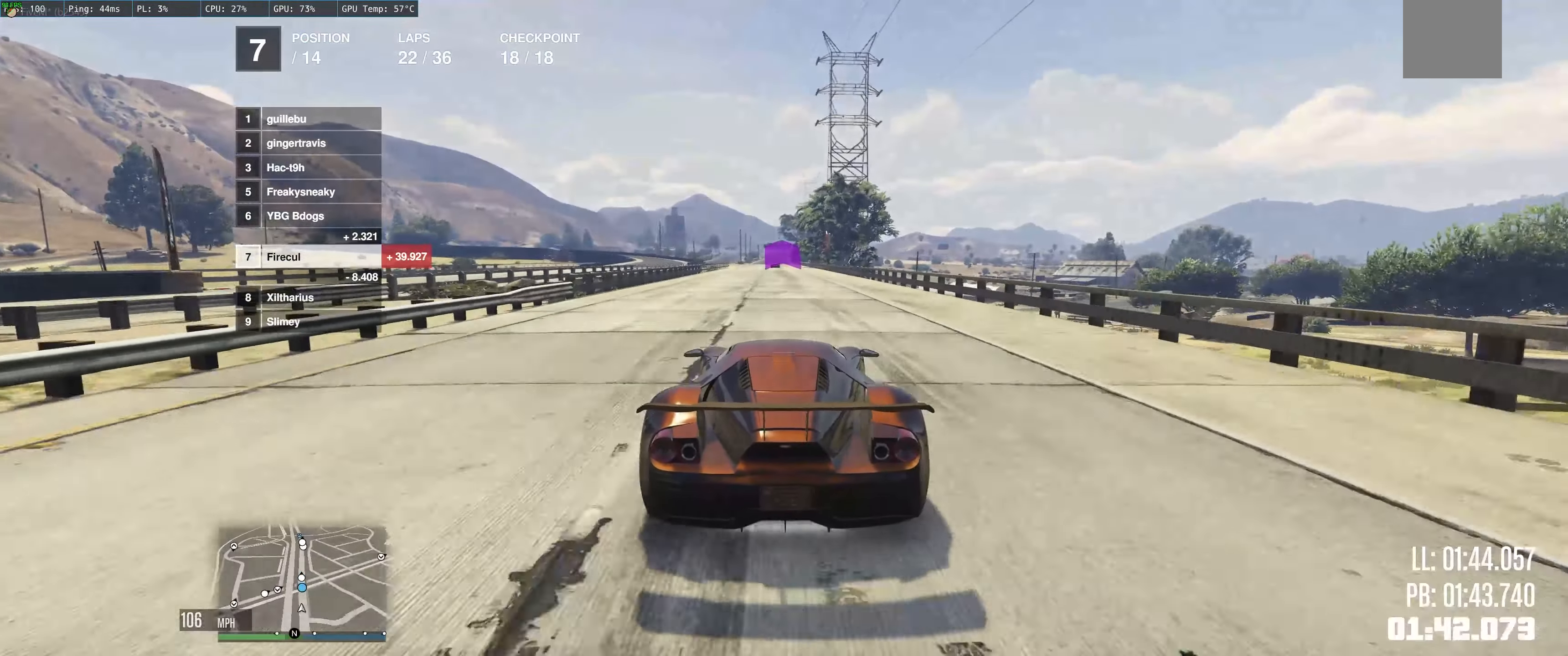
{"buttons": ["R2"], "left_stick": "center", "right_stick": "center", "events": []}
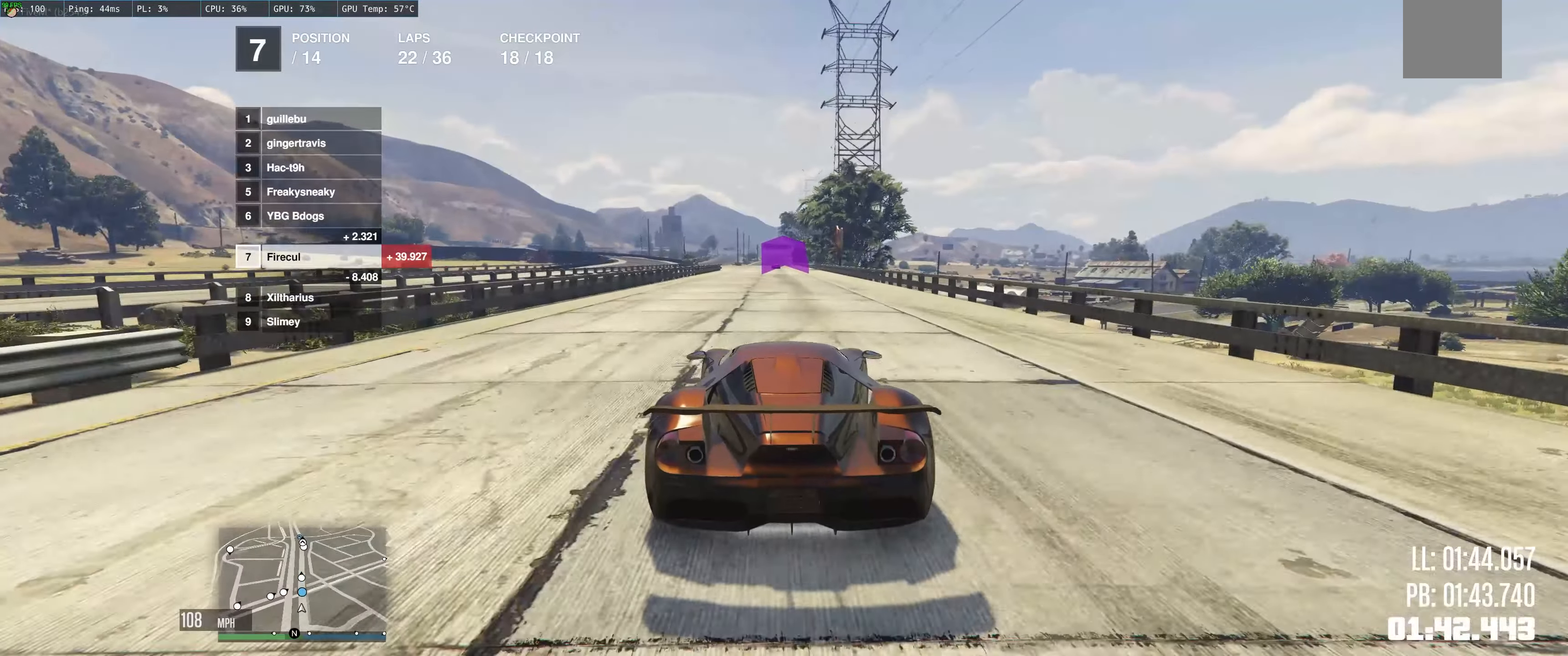
{"buttons": ["R2"], "left_stick": "center", "right_stick": "center", "events": []}
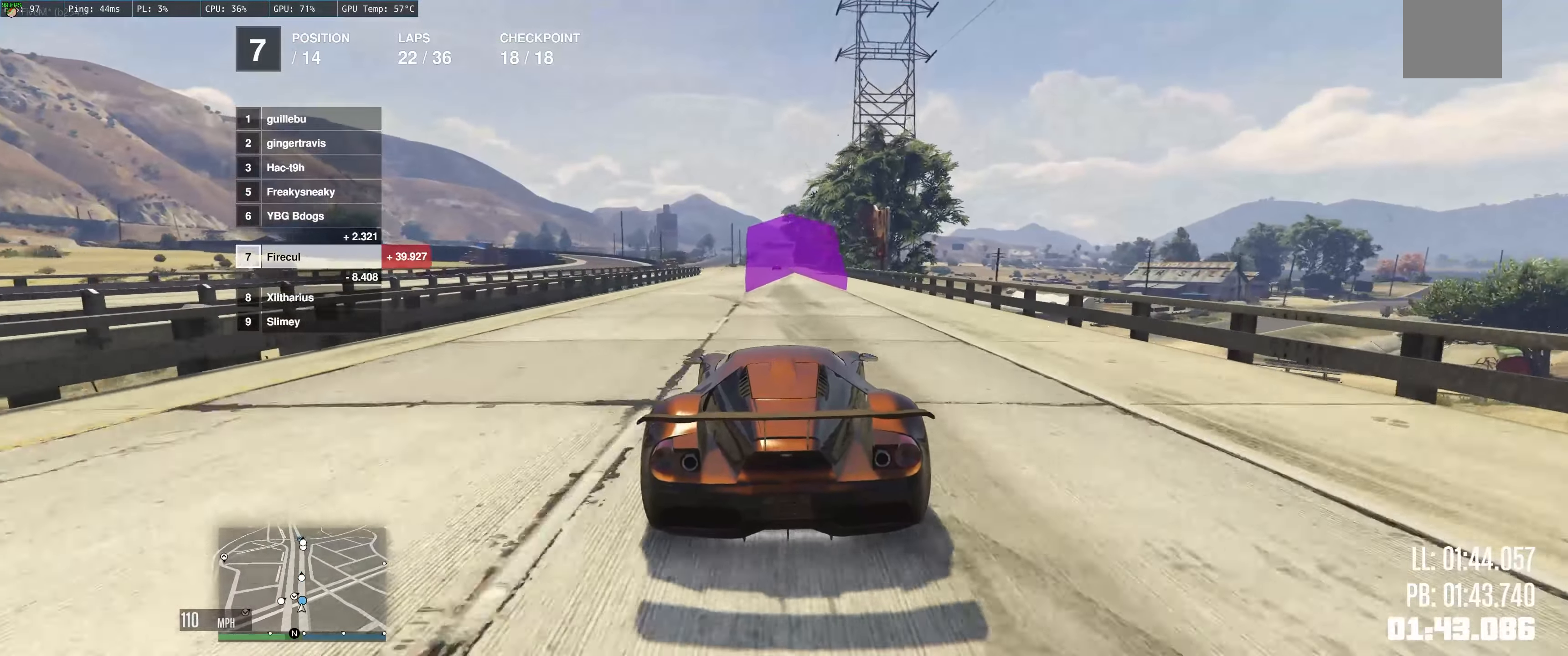
{"buttons": ["R2"], "left_stick": "up-left", "right_stick": "center", "events": [[500, "left_stick", "up-left"]]}
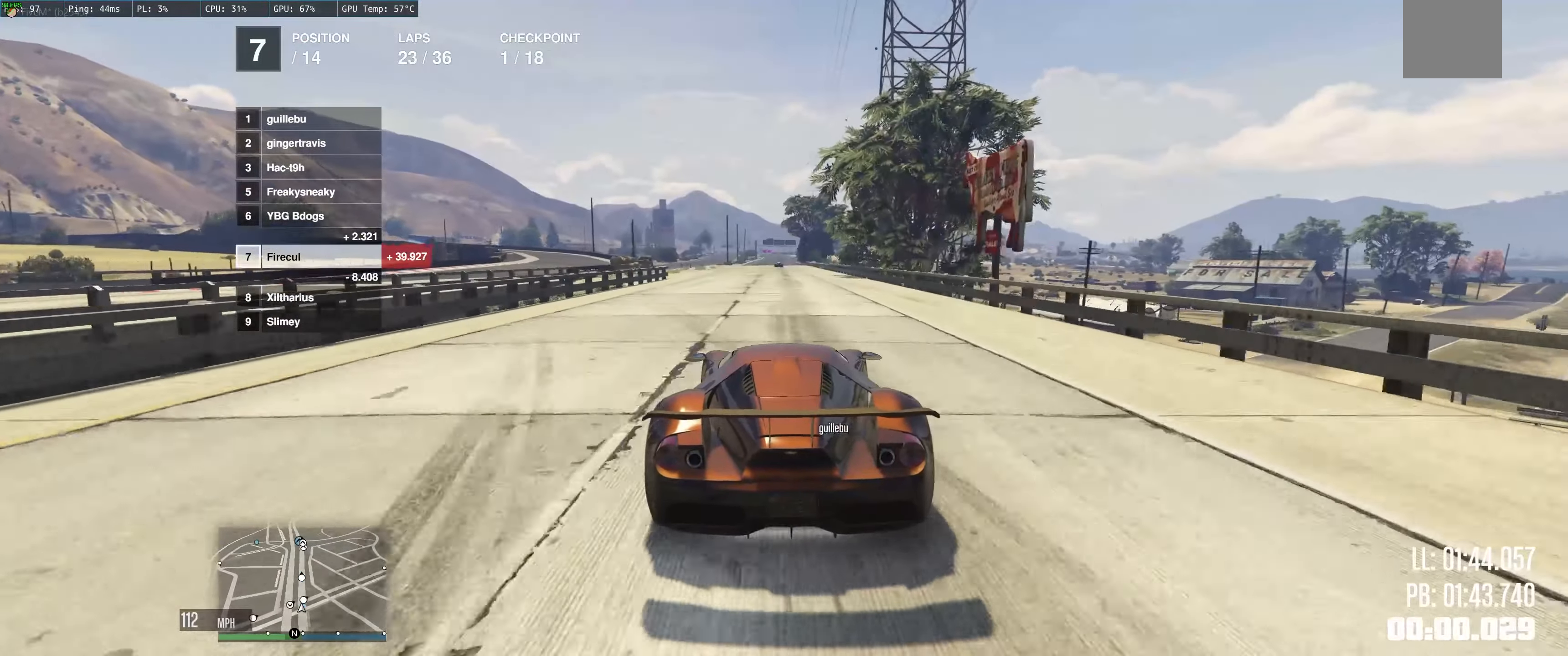
{"buttons": ["R2"], "left_stick": "center", "right_stick": "center", "events": [[183, "left_stick", "center"]]}
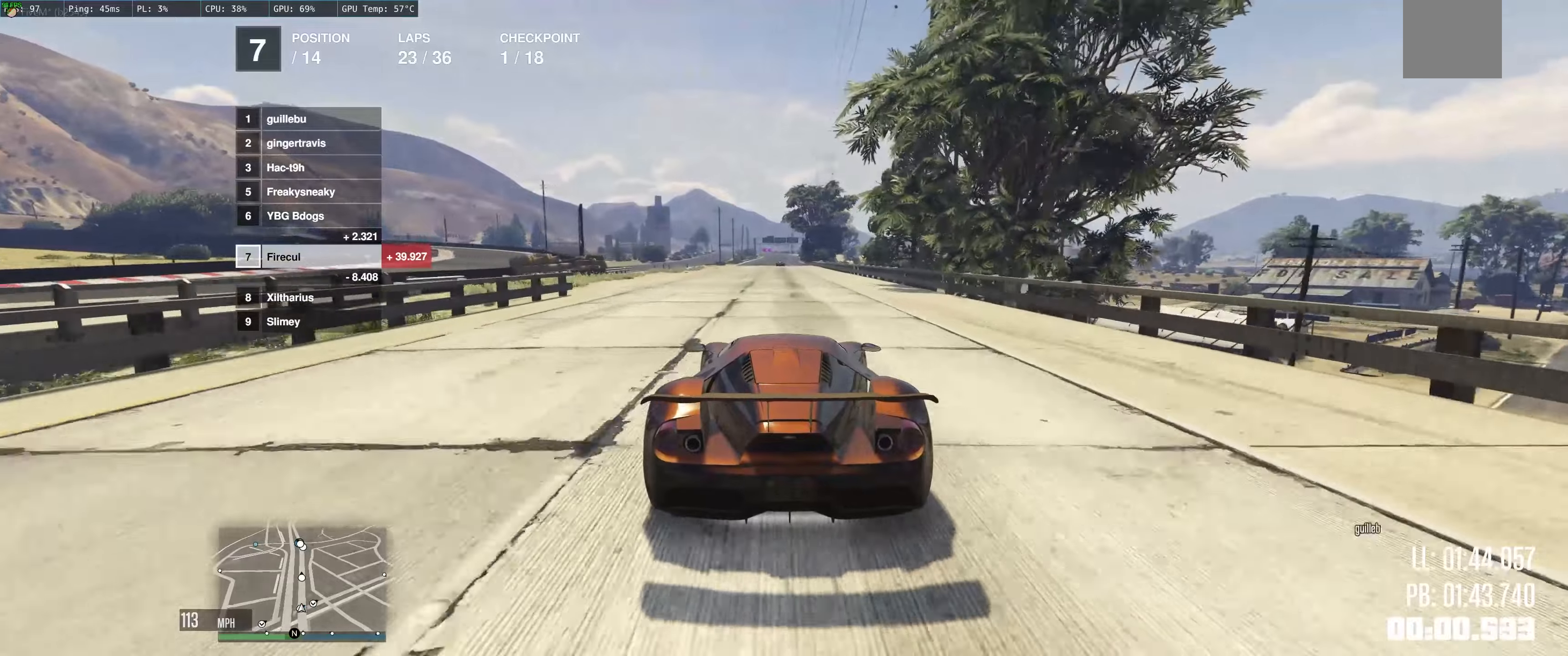
{"buttons": ["R2"], "left_stick": "center", "right_stick": "center", "events": []}
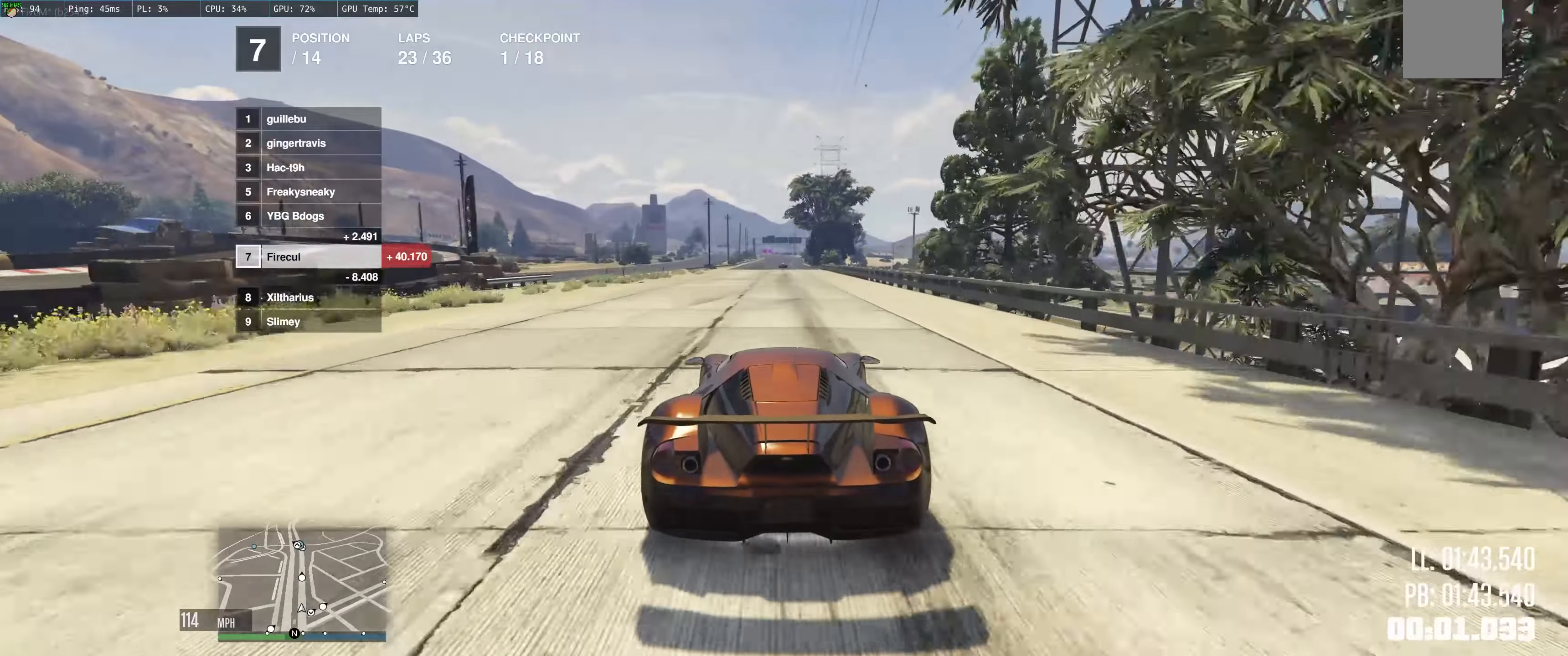
{"buttons": ["R2"], "left_stick": "center", "right_stick": "center", "events": [[267, "left_stick", "up"], [434, "left_stick", "center"]]}
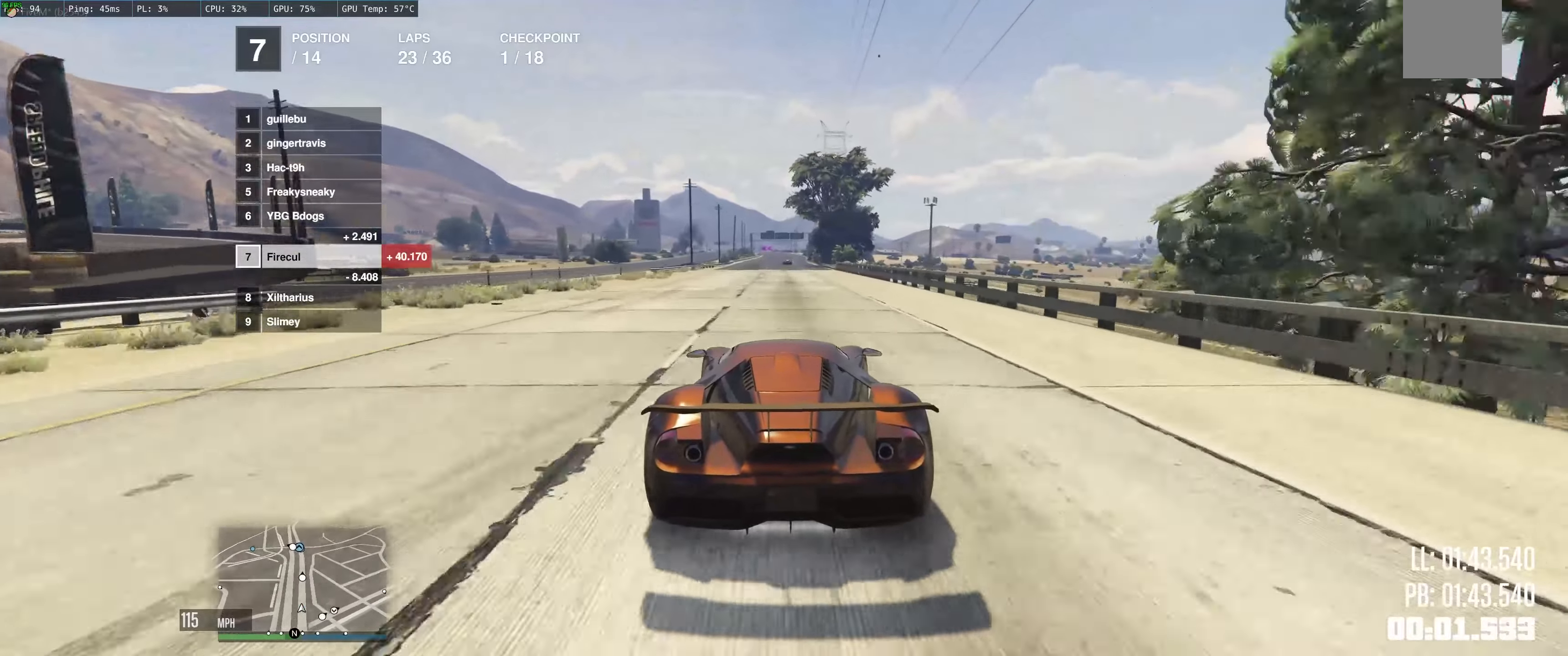
{"buttons": ["R2"], "left_stick": "right", "right_stick": "center", "events": [[484, "left_stick", "right"]]}
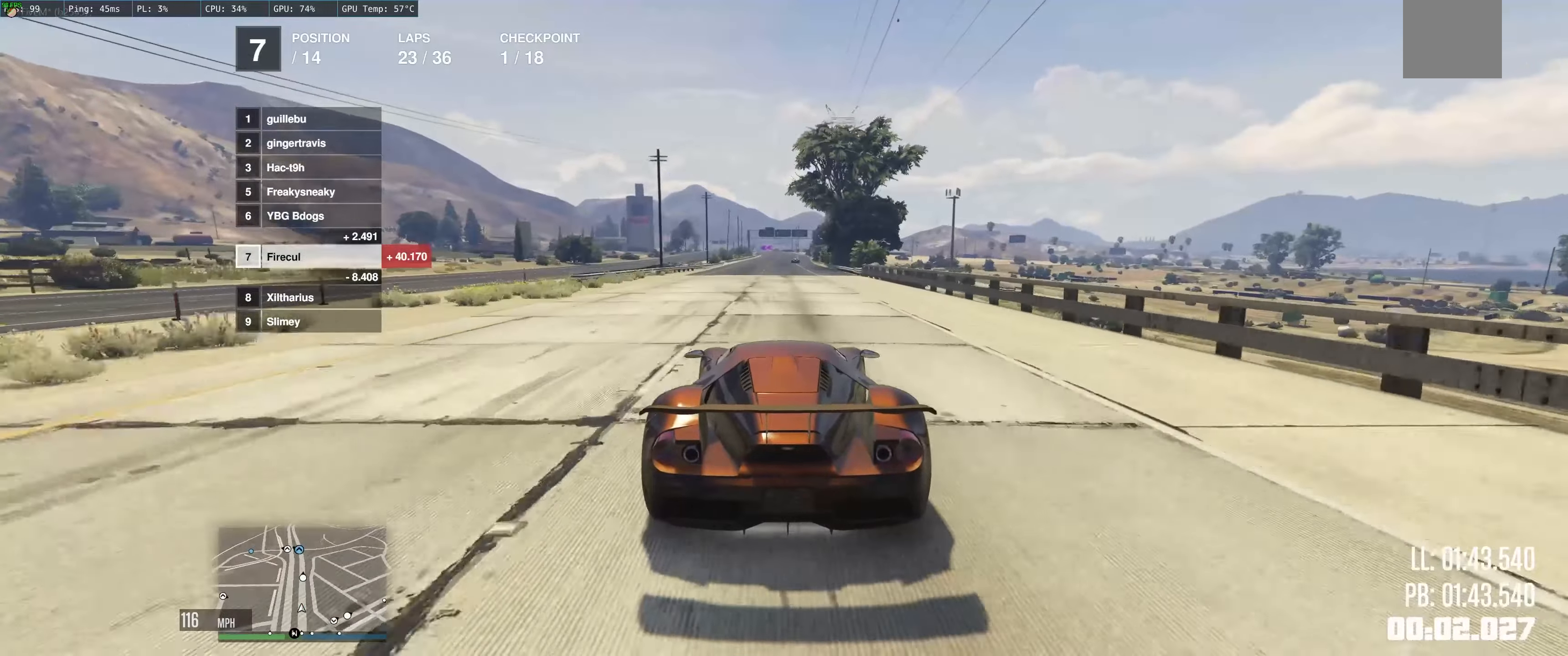
{"buttons": ["R2"], "left_stick": "center", "right_stick": "center", "events": [[67, "left_stick", "center"], [284, "left_stick", "right"], [400, "left_stick", "center"]]}
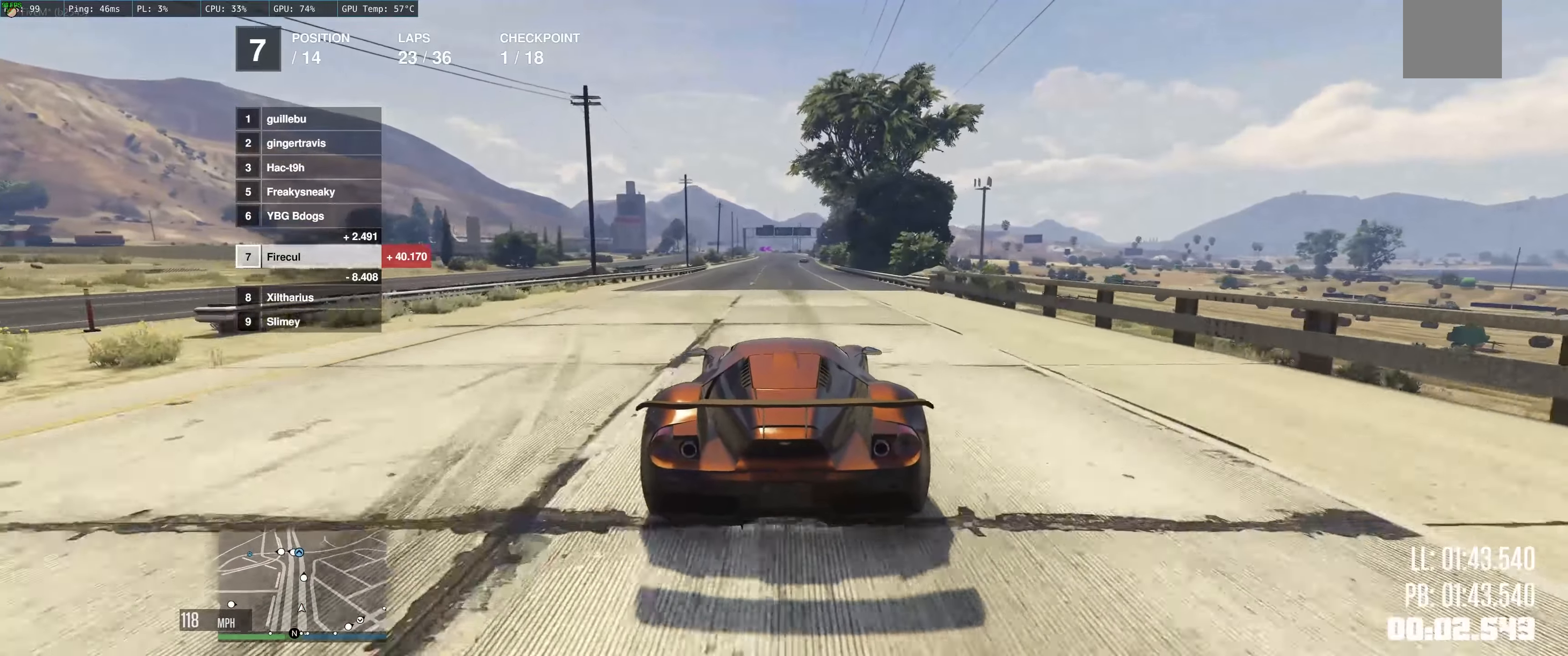
{"buttons": ["R2"], "left_stick": "center", "right_stick": "center", "events": []}
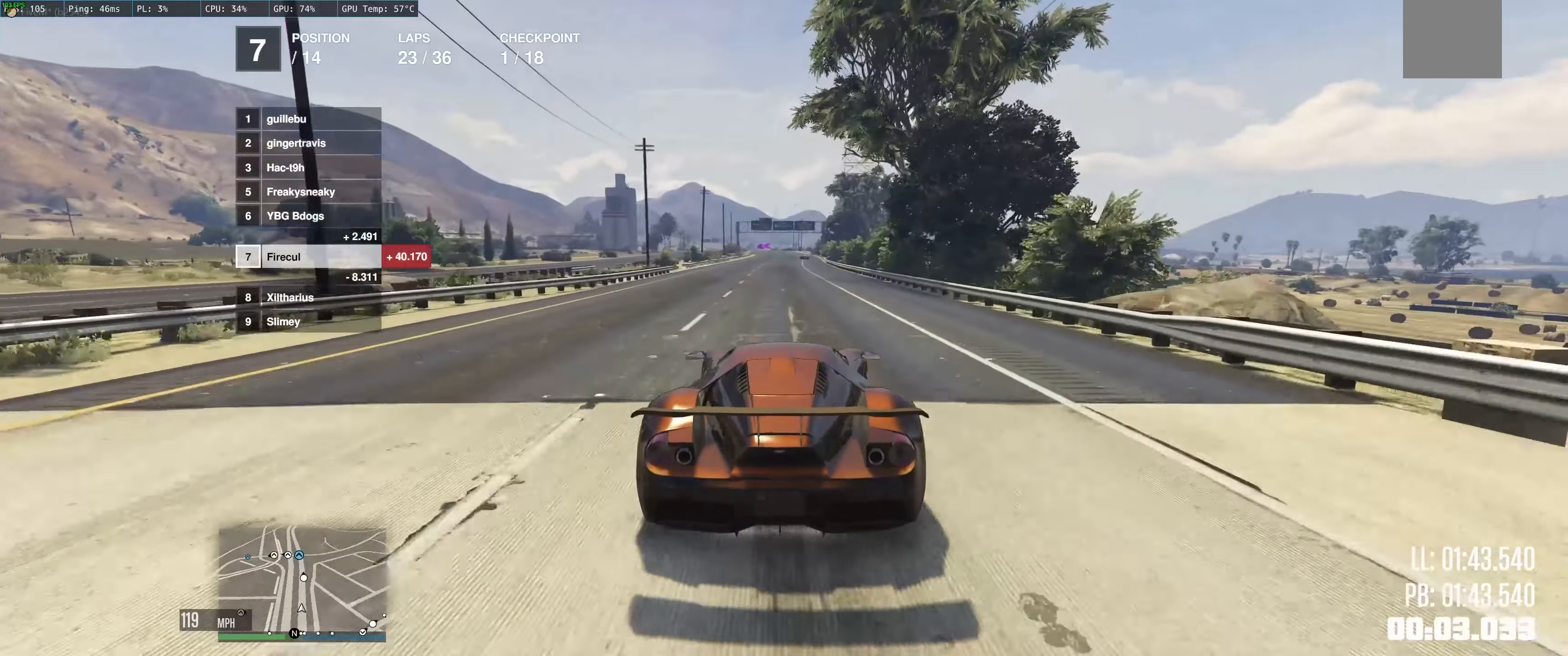
{"buttons": ["R2"], "left_stick": "center", "right_stick": "center", "events": [[384, "left_stick", "right"], [484, "left_stick", "center"]]}
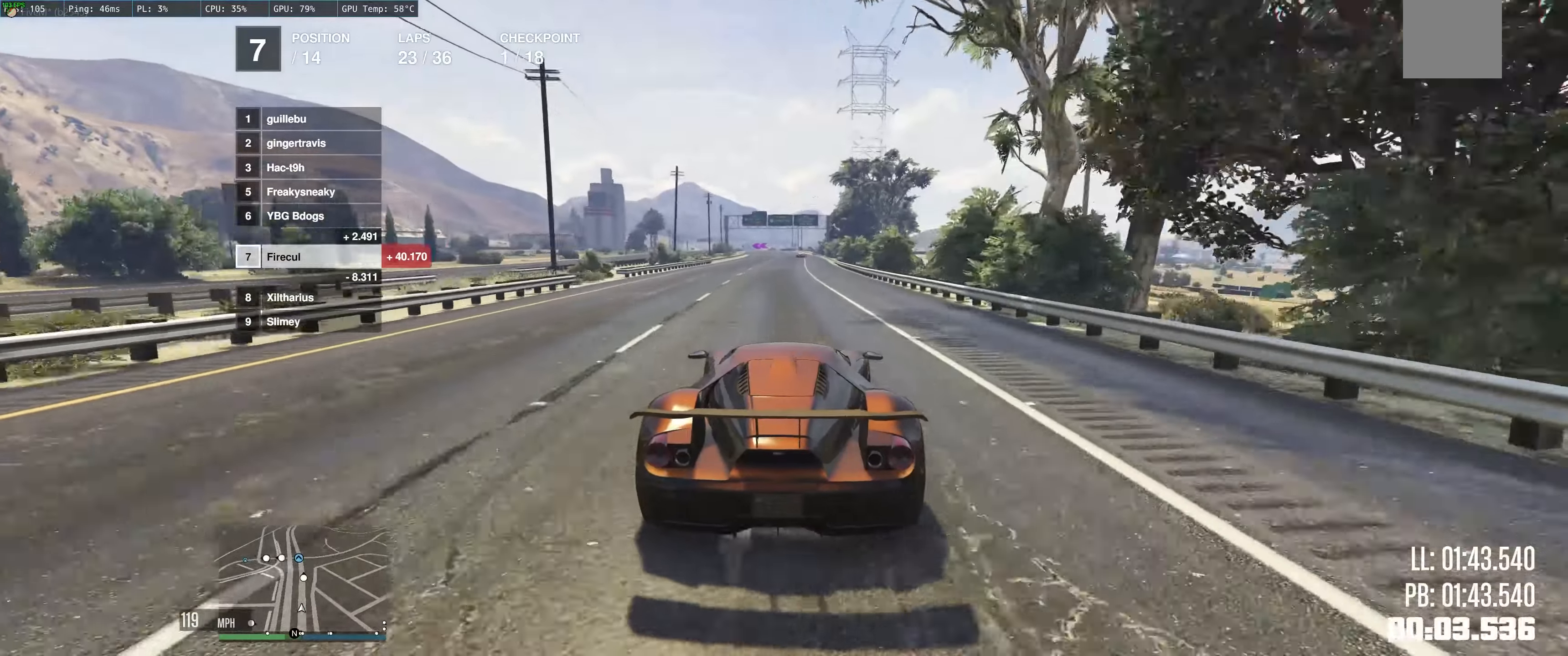
{"buttons": ["R2"], "left_stick": "center", "right_stick": "center", "events": [[17, "left_stick", "left"], [100, "left_stick", "center"]]}
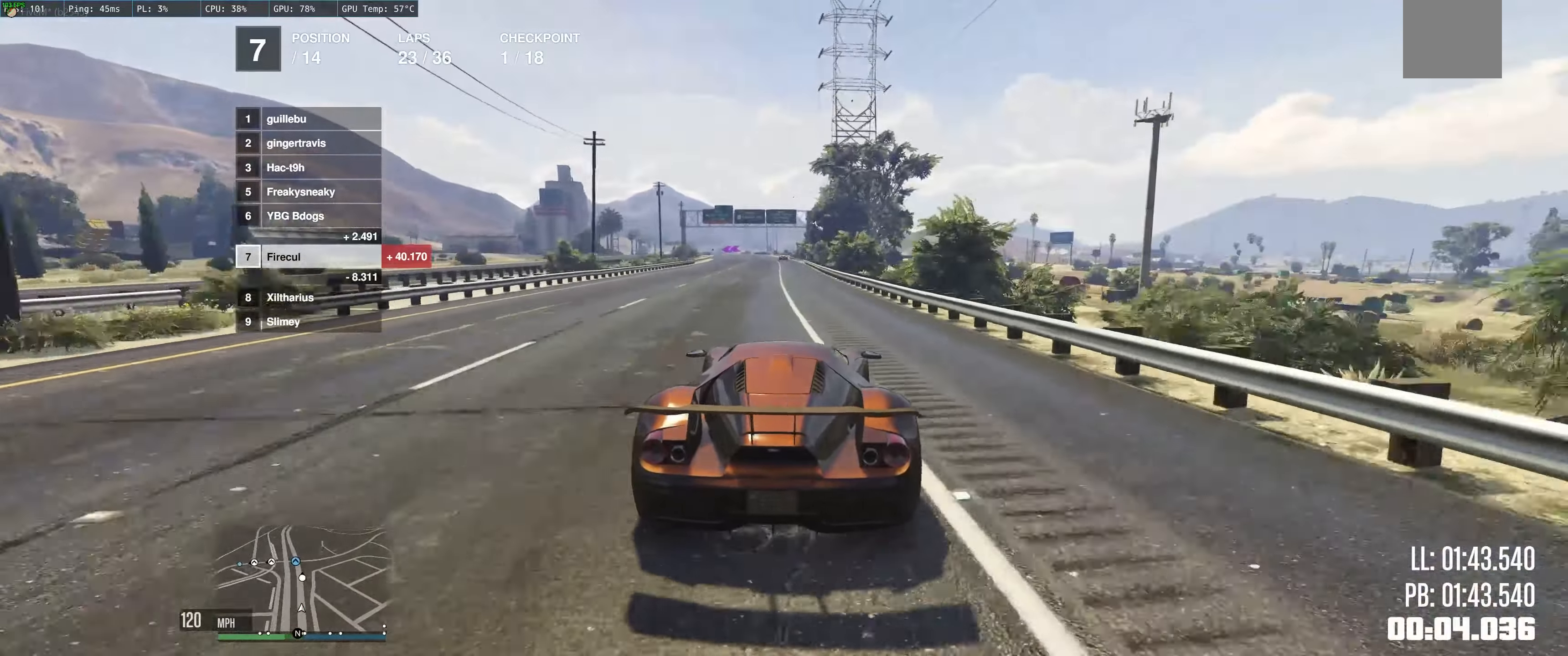
{"buttons": ["R2"], "left_stick": "center", "right_stick": "center", "events": []}